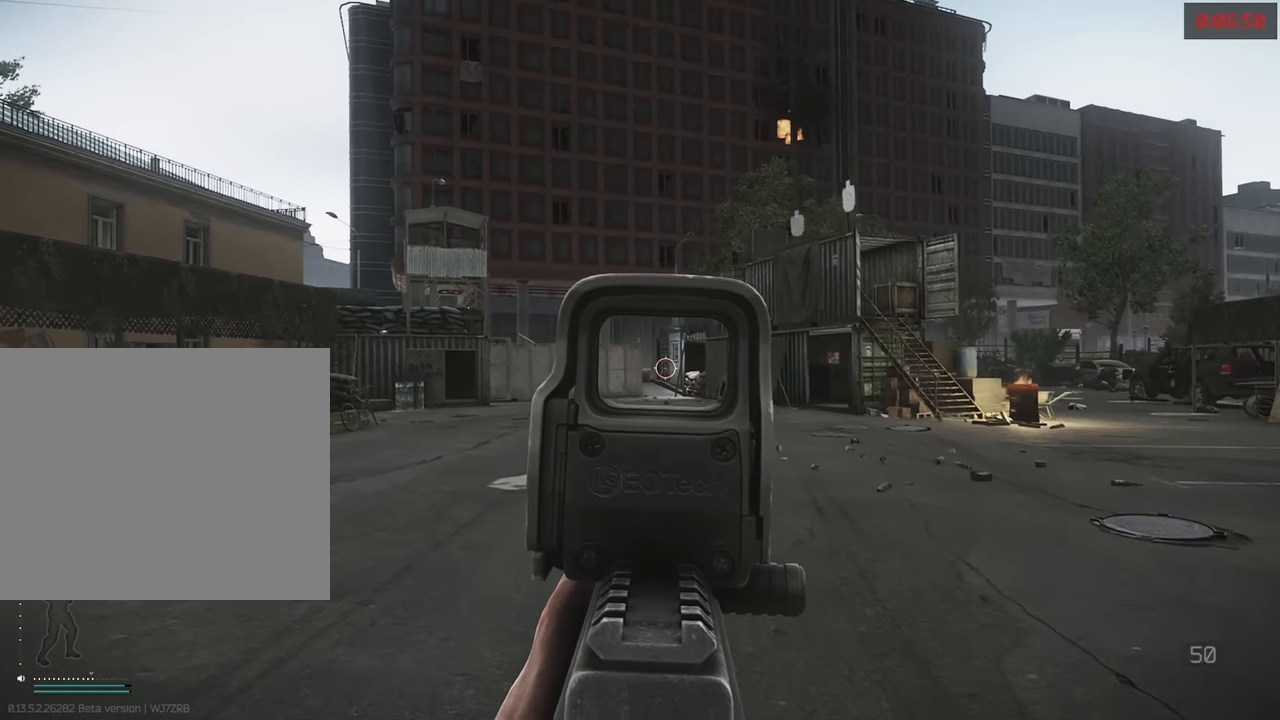
Gameplay with keyboard; each line is a JSON object with the keys held at the frame after it. "events" lists presses ("down") and releases ("up") of "1", "2", "3", "4", "5", "a", "alt", "c", "caps_lock", "d", "e", "f", "g", "q", "r", "s", "shift", "space", "t", "tab", "v", "w", "x" and "z" between this image and that frame as [ms after this image, input, new state], when the widget could be followed in between. No other keys are recorded. Mouse input is not recorded.
{"keys": [], "events": [[17, "w", "up"]]}
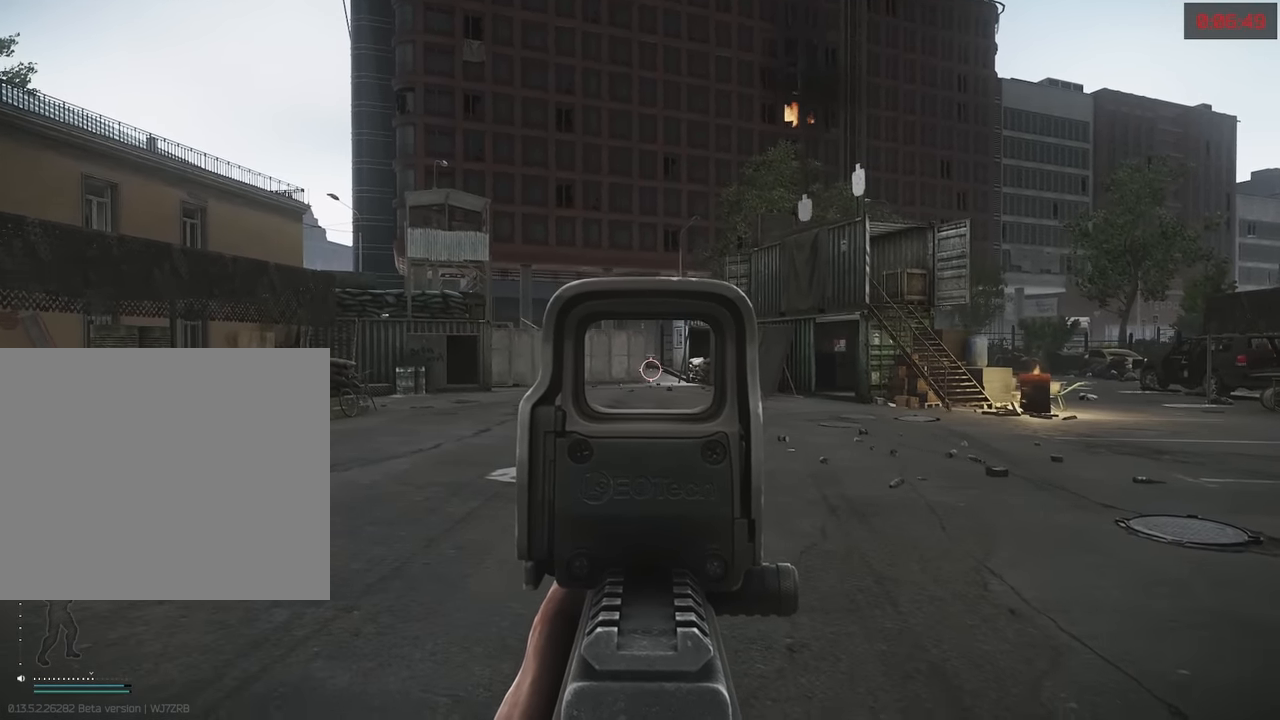
{"keys": [], "events": []}
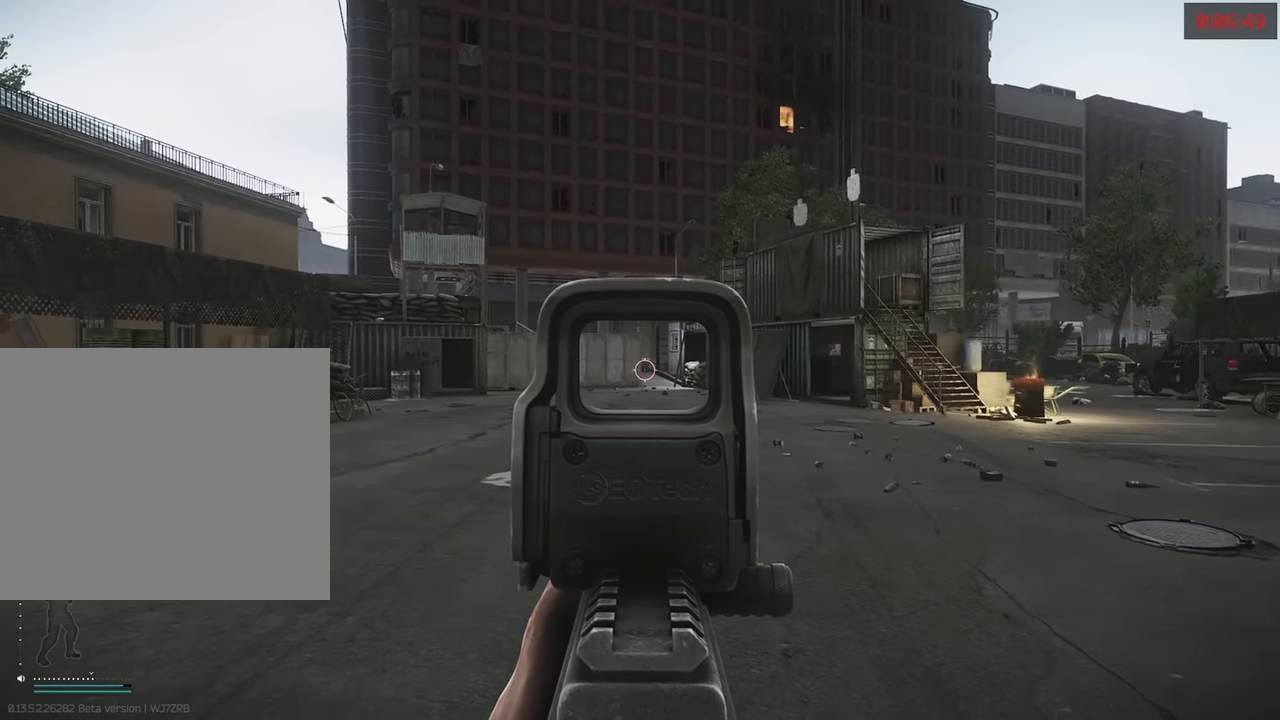
{"keys": [], "events": []}
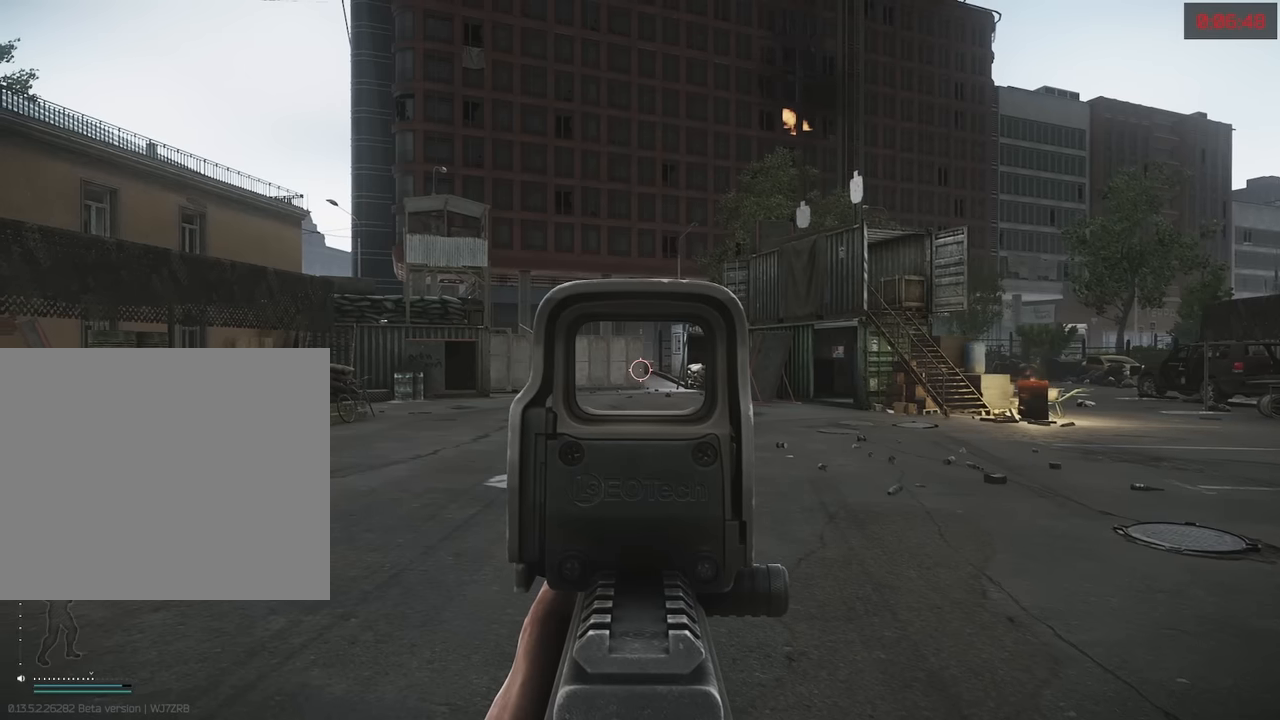
{"keys": ["w"], "events": [[167, "w", "down"]]}
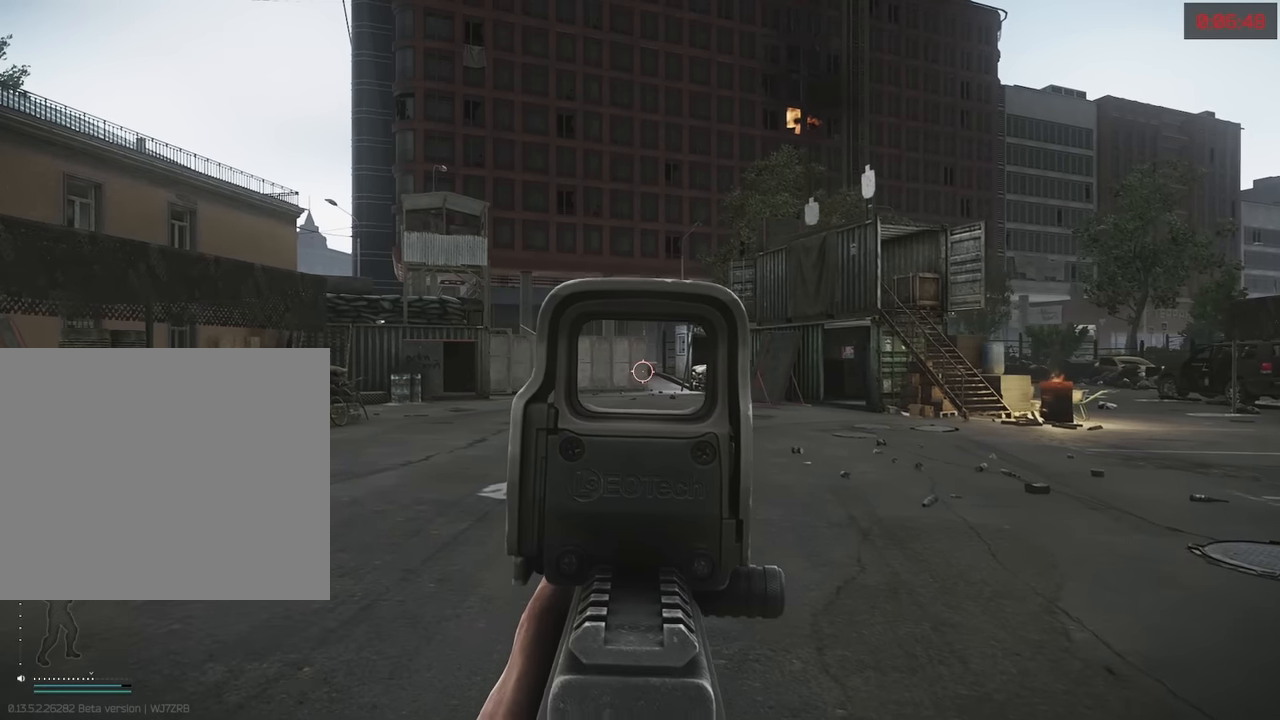
{"keys": [], "events": [[134, "d", "down"], [367, "d", "up"], [367, "w", "up"]]}
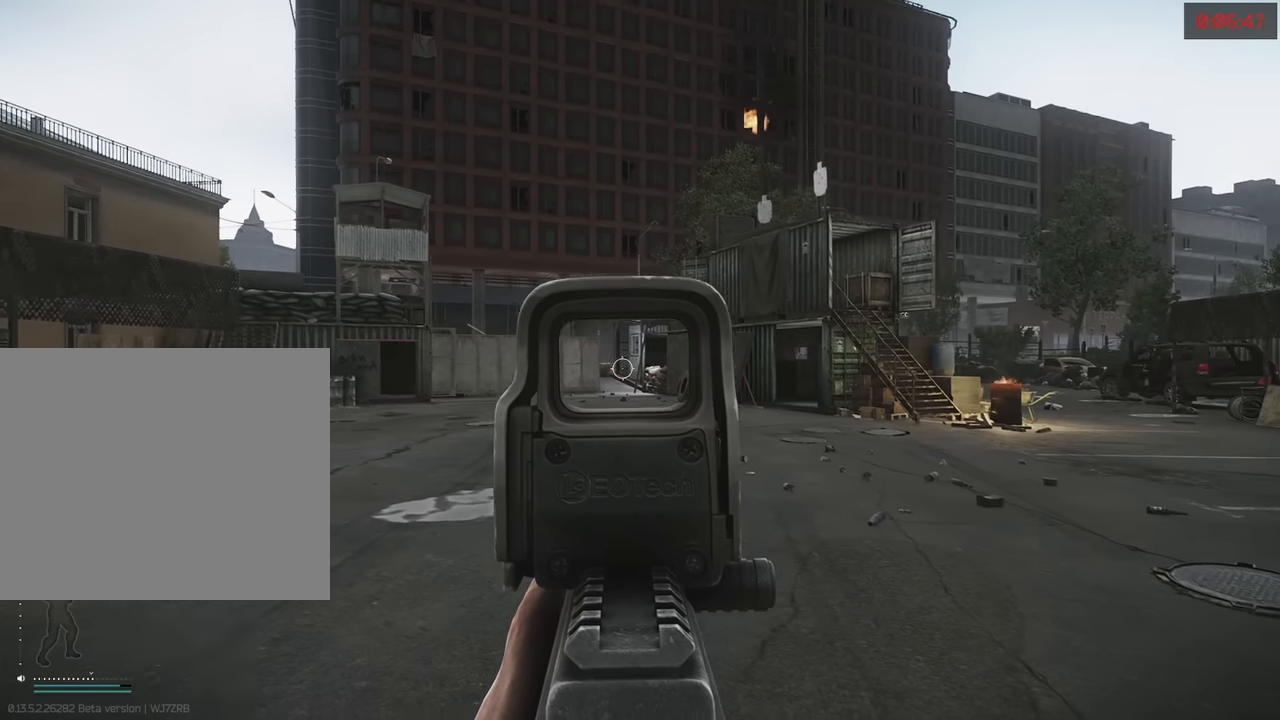
{"keys": [], "events": []}
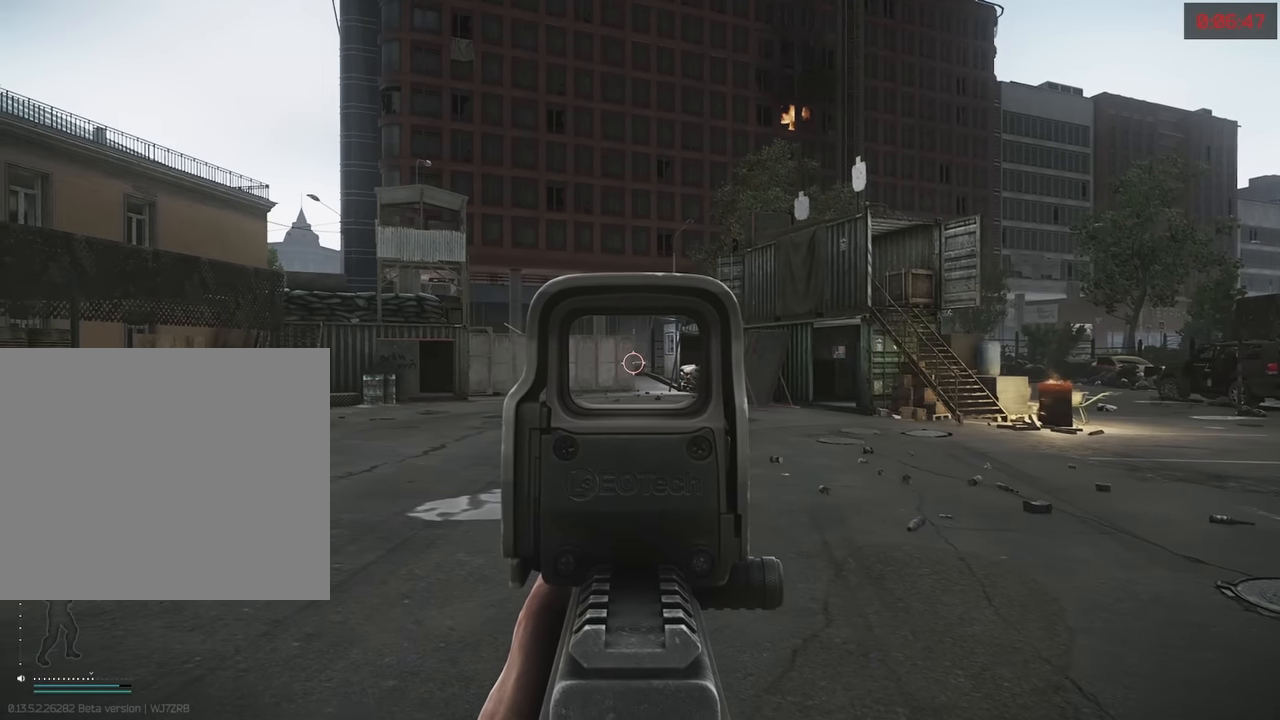
{"keys": ["e"], "events": [[117, "e", "down"]]}
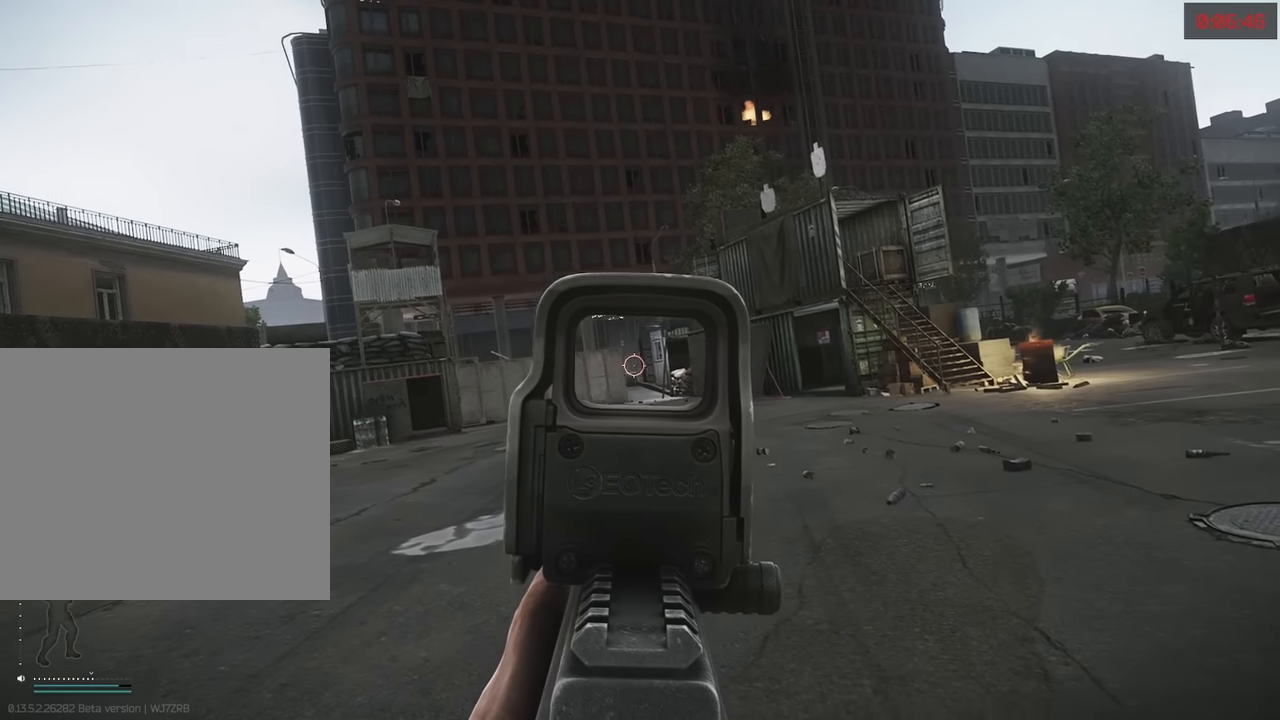
{"keys": ["e"], "events": []}
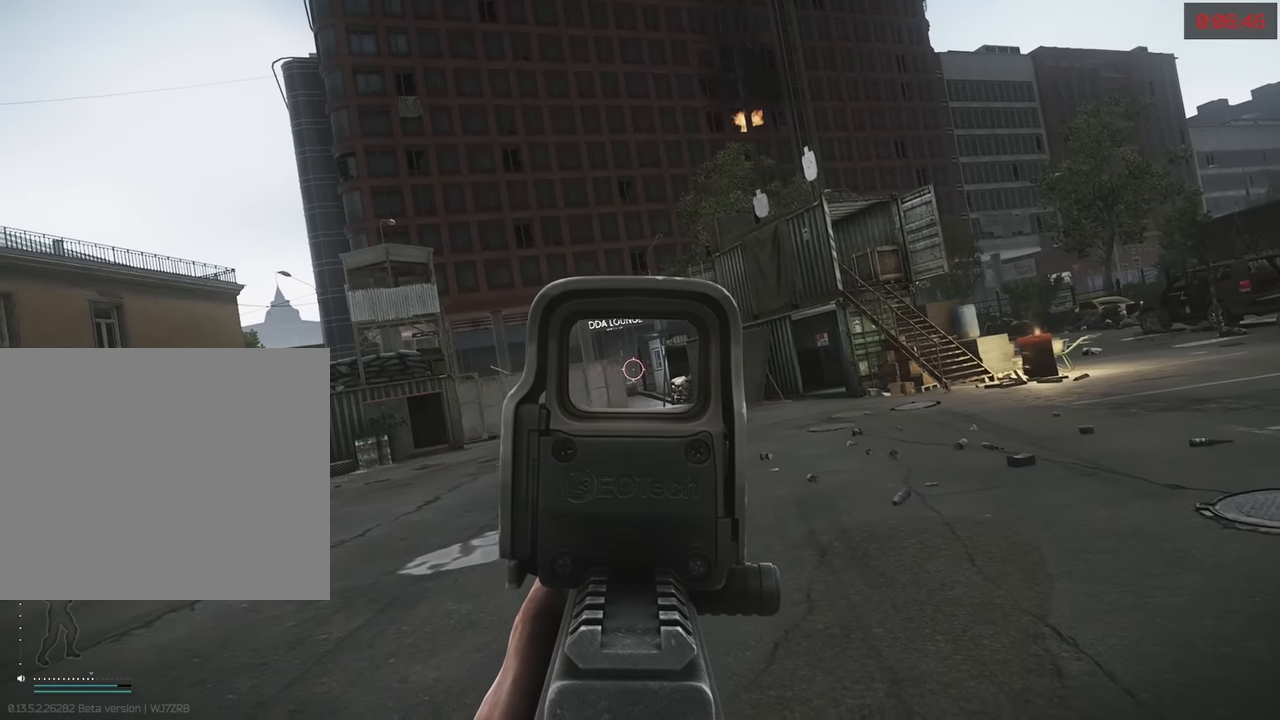
{"keys": ["e"], "events": []}
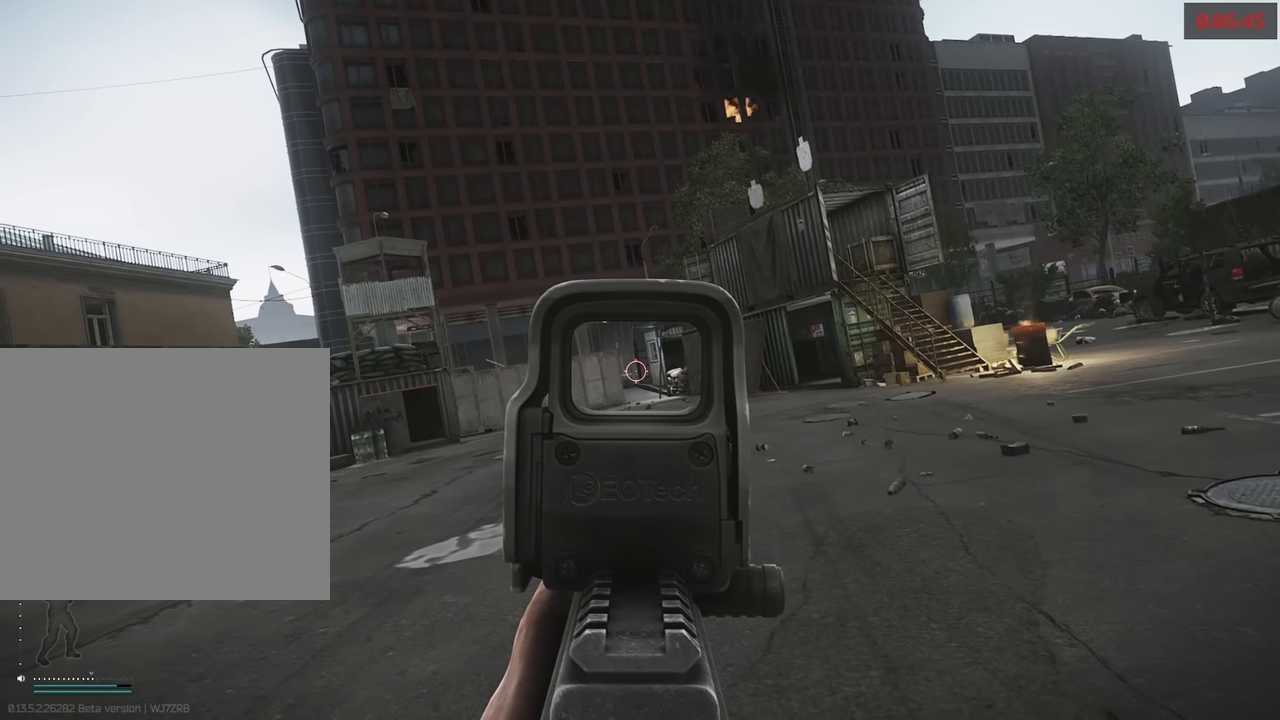
{"keys": ["d"], "events": [[300, "e", "up"], [300, "w", "down"], [450, "d", "down"], [500, "w", "up"]]}
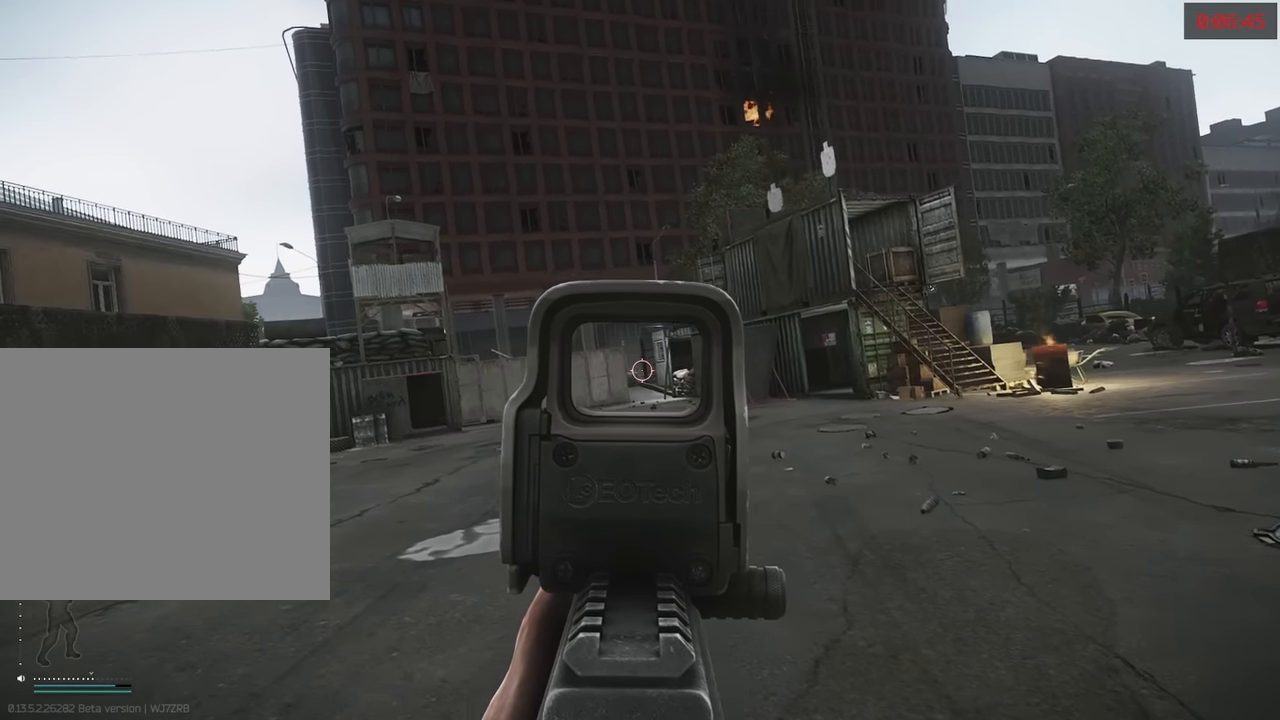
{"keys": ["q"], "events": [[134, "q", "down"], [417, "d", "up"]]}
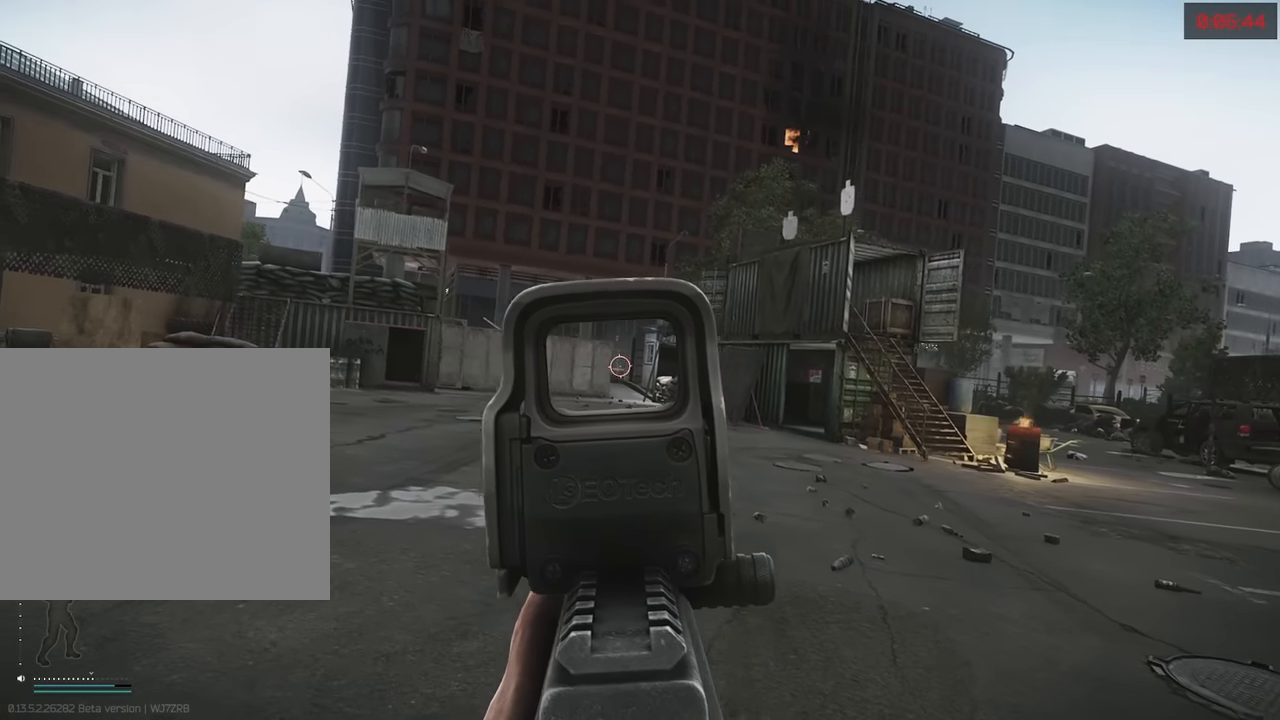
{"keys": ["e"], "events": [[100, "e", "down"], [100, "q", "up"]]}
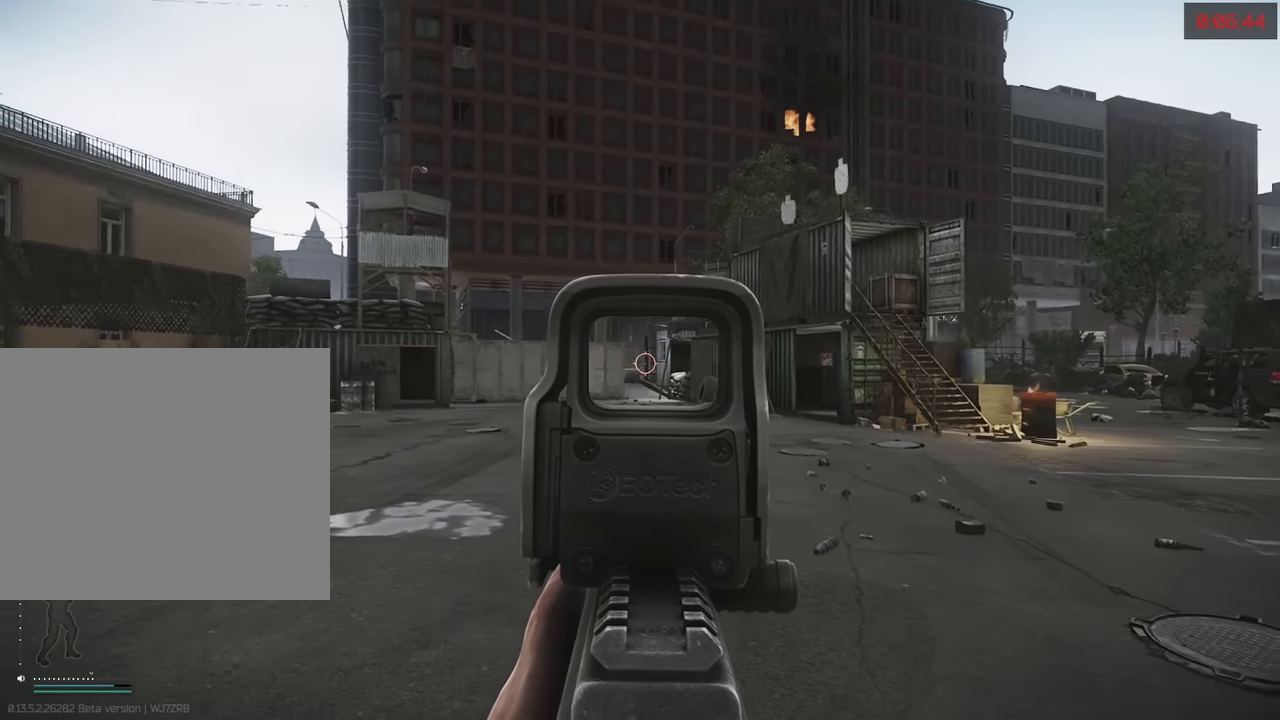
{"keys": ["e", "shift"], "events": [[117, "shift", "down"]]}
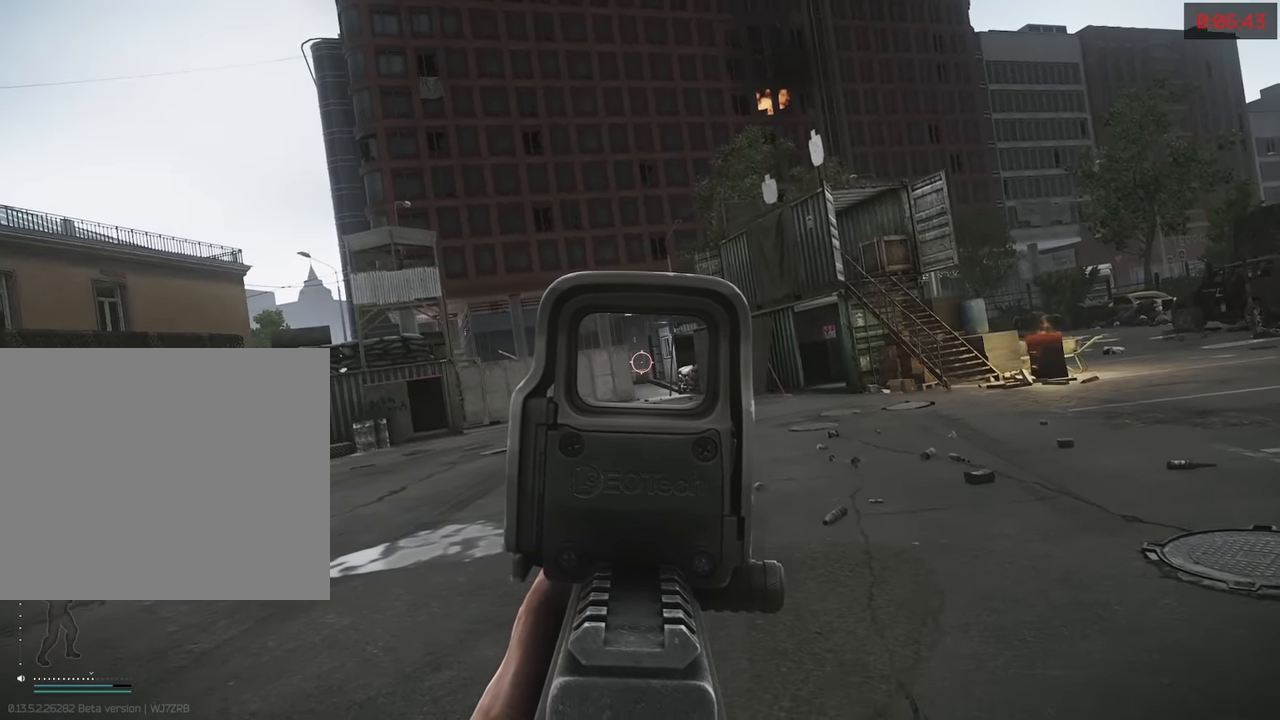
{"keys": ["w"], "events": [[317, "e", "up"], [317, "w", "down"], [417, "shift", "up"]]}
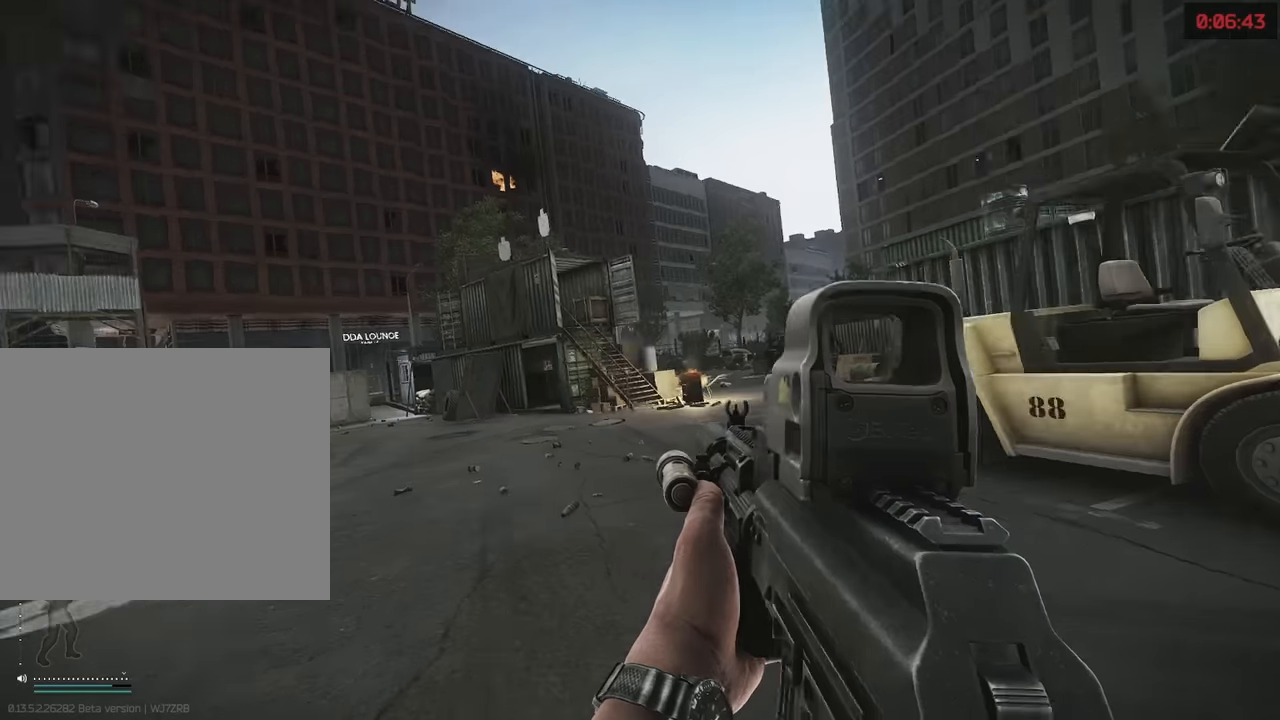
{"keys": ["w"], "events": []}
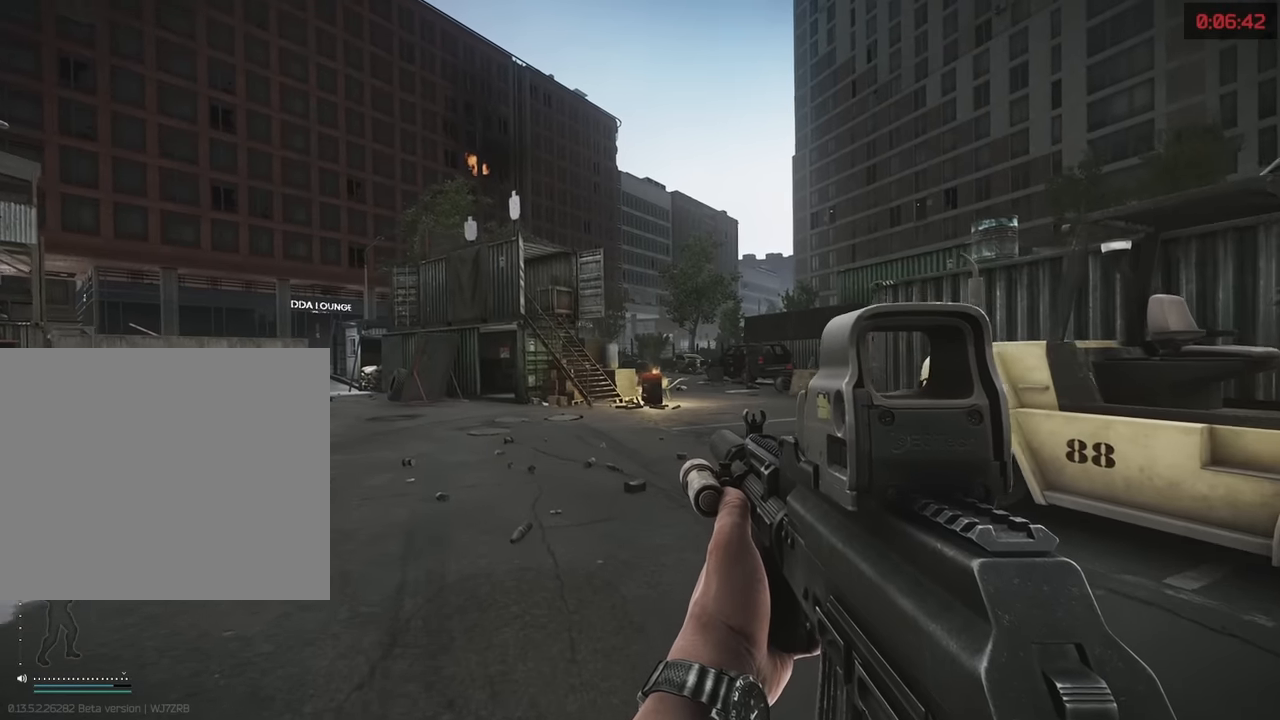
{"keys": ["w"], "events": []}
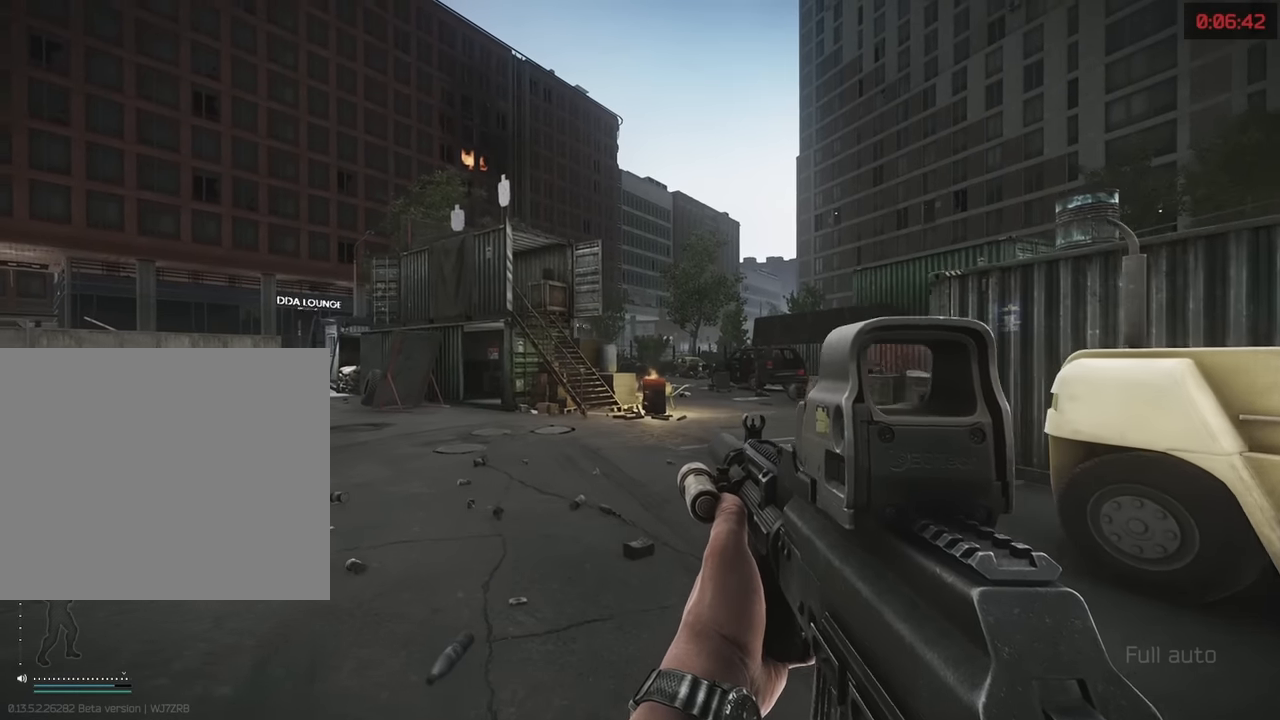
{"keys": ["d", "w"], "events": [[416, "d", "down"]]}
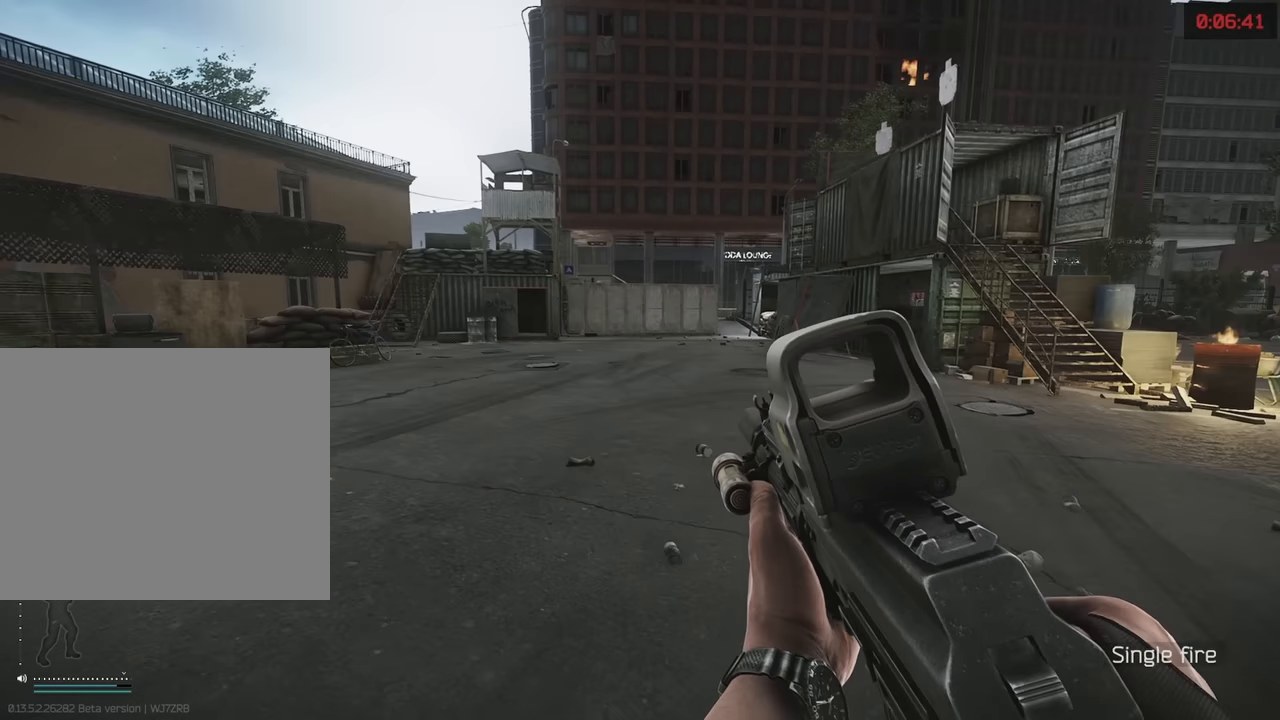
{"keys": ["e"], "events": [[16, "w", "up"], [150, "w", "down"], [200, "d", "up"], [250, "d", "down"], [250, "w", "up"], [433, "e", "down"], [466, "d", "up"]]}
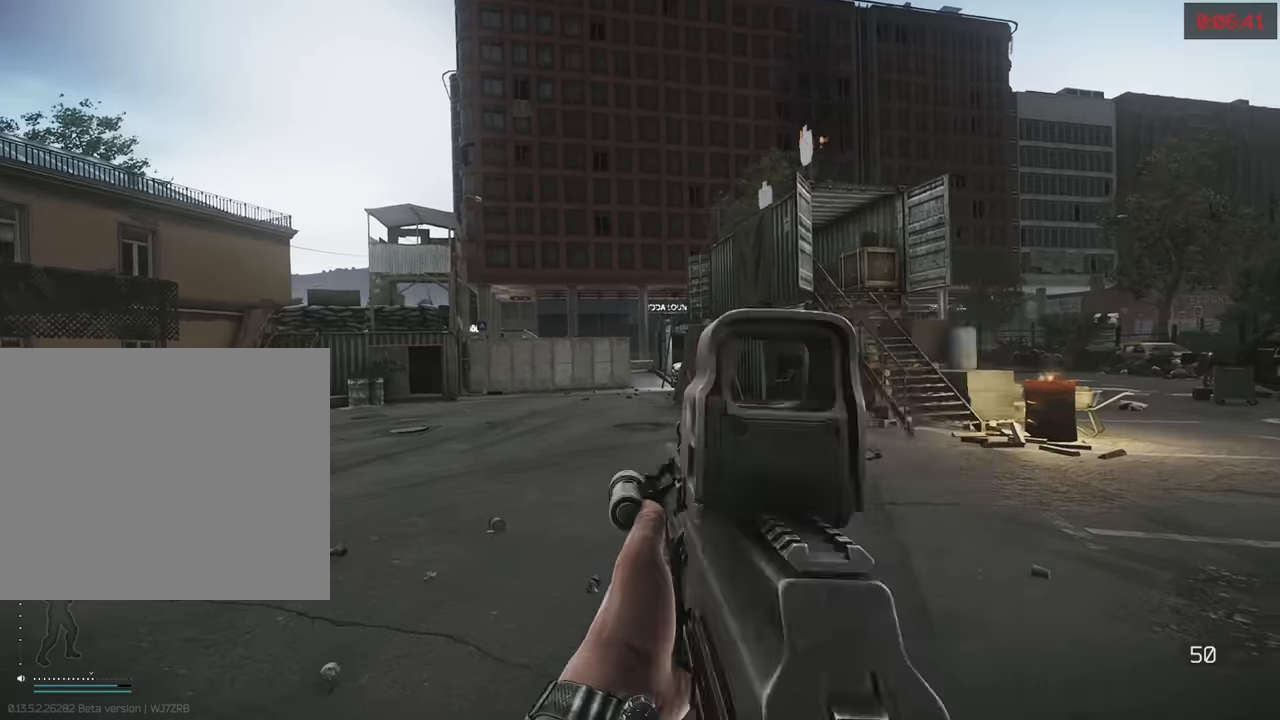
{"keys": ["a", "w"], "events": [[216, "a", "down"], [250, "e", "up"], [433, "w", "down"]]}
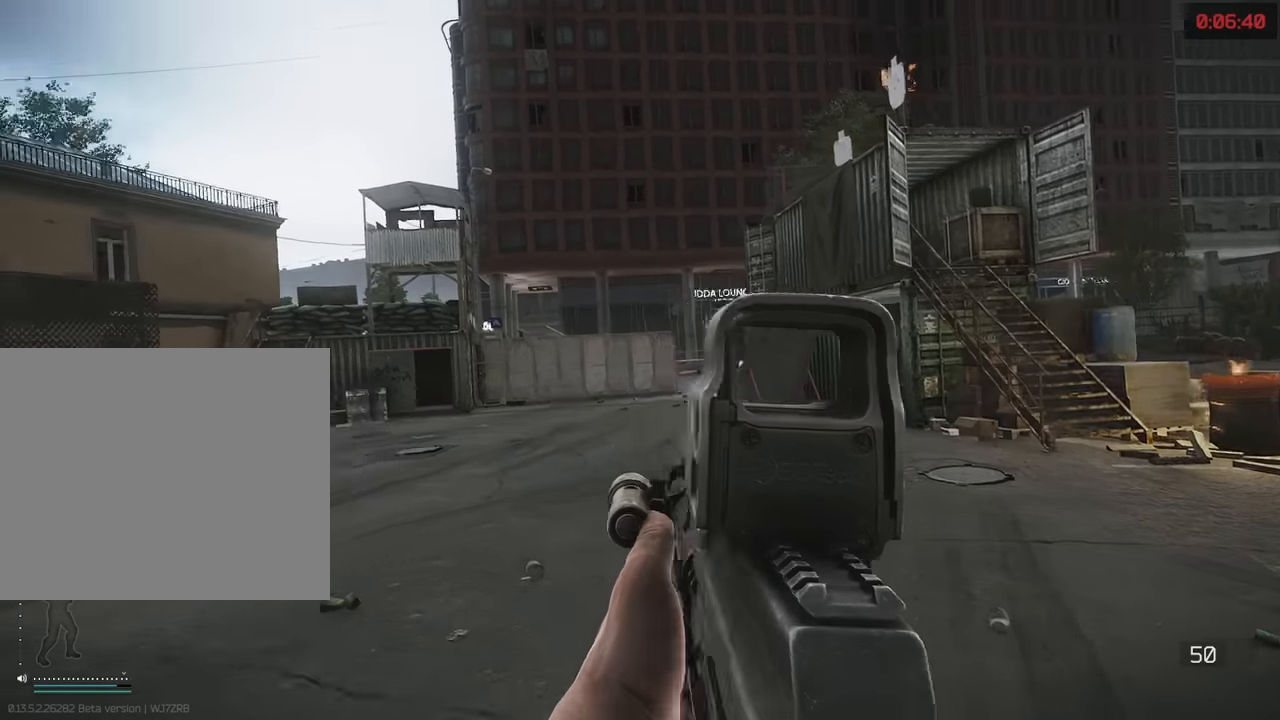
{"keys": ["a", "shift", "w"], "events": [[83, "shift", "down"], [233, "a", "up"], [466, "a", "down"]]}
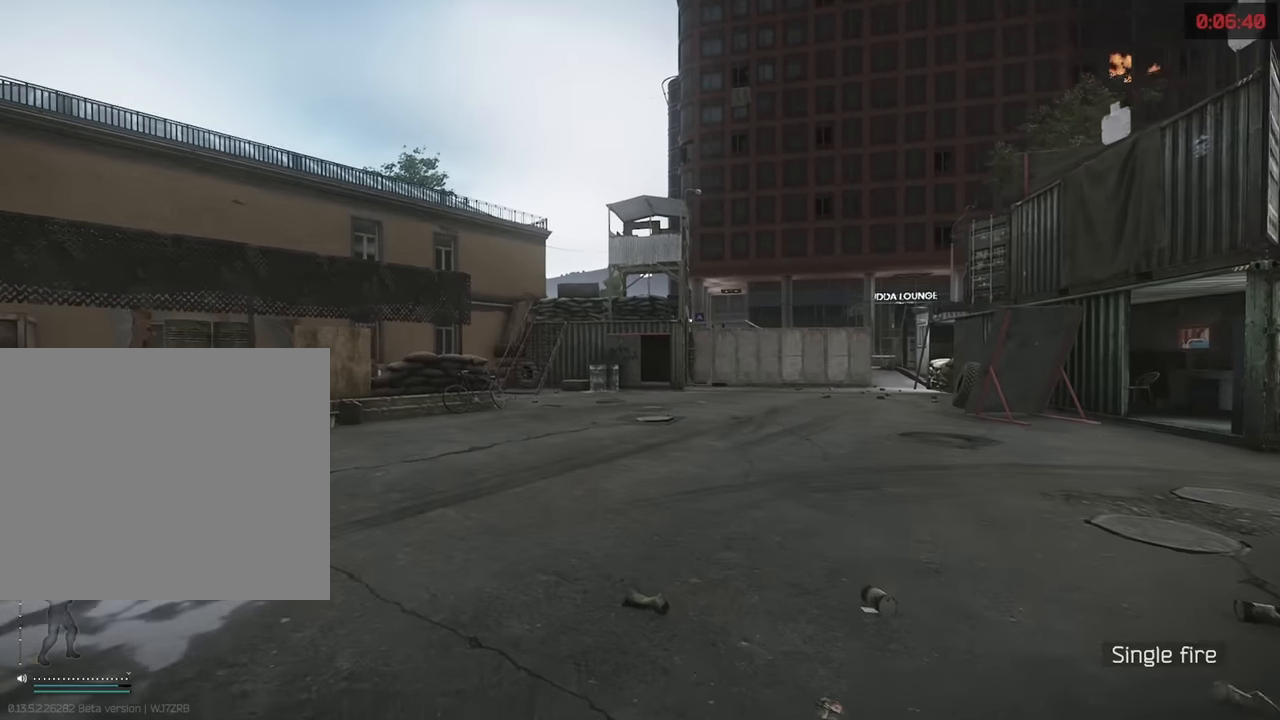
{"keys": ["e"], "events": [[16, "w", "up"], [50, "shift", "up"], [150, "s", "down"], [183, "a", "up"], [183, "d", "down"], [233, "s", "up"], [383, "e", "down"], [433, "d", "up"]]}
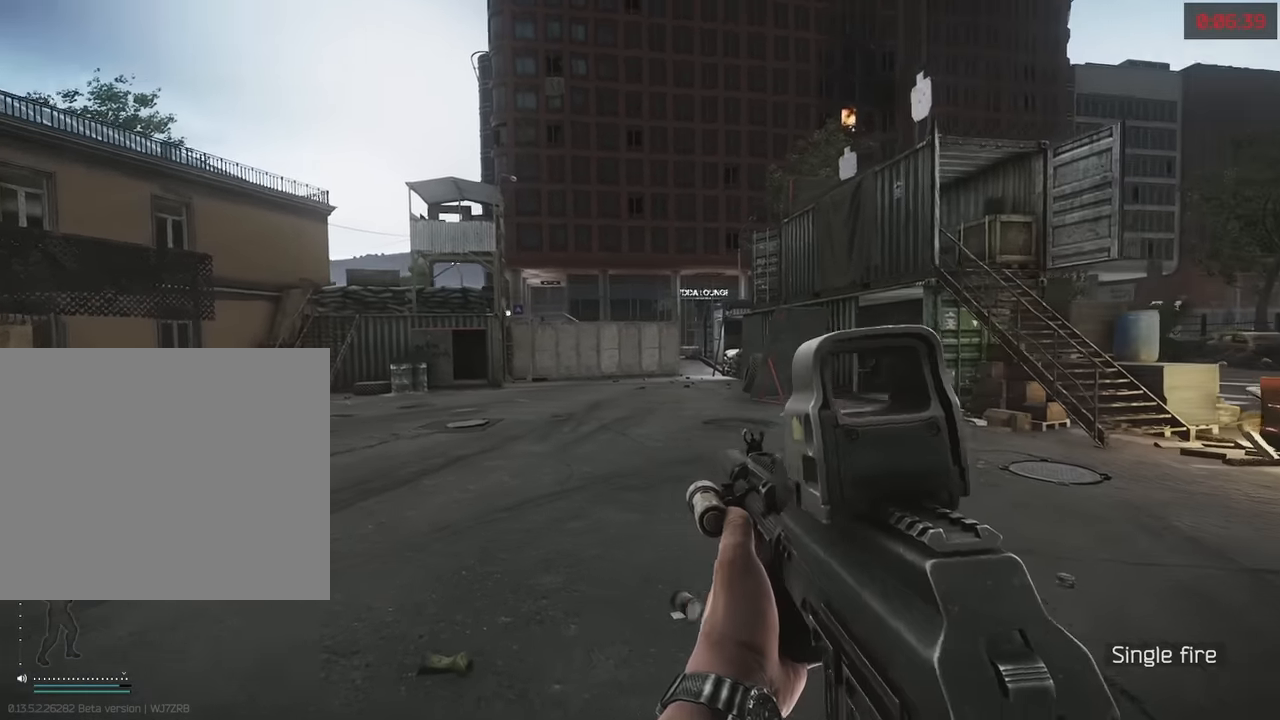
{"keys": ["a"], "events": [[166, "a", "down"], [216, "e", "up"]]}
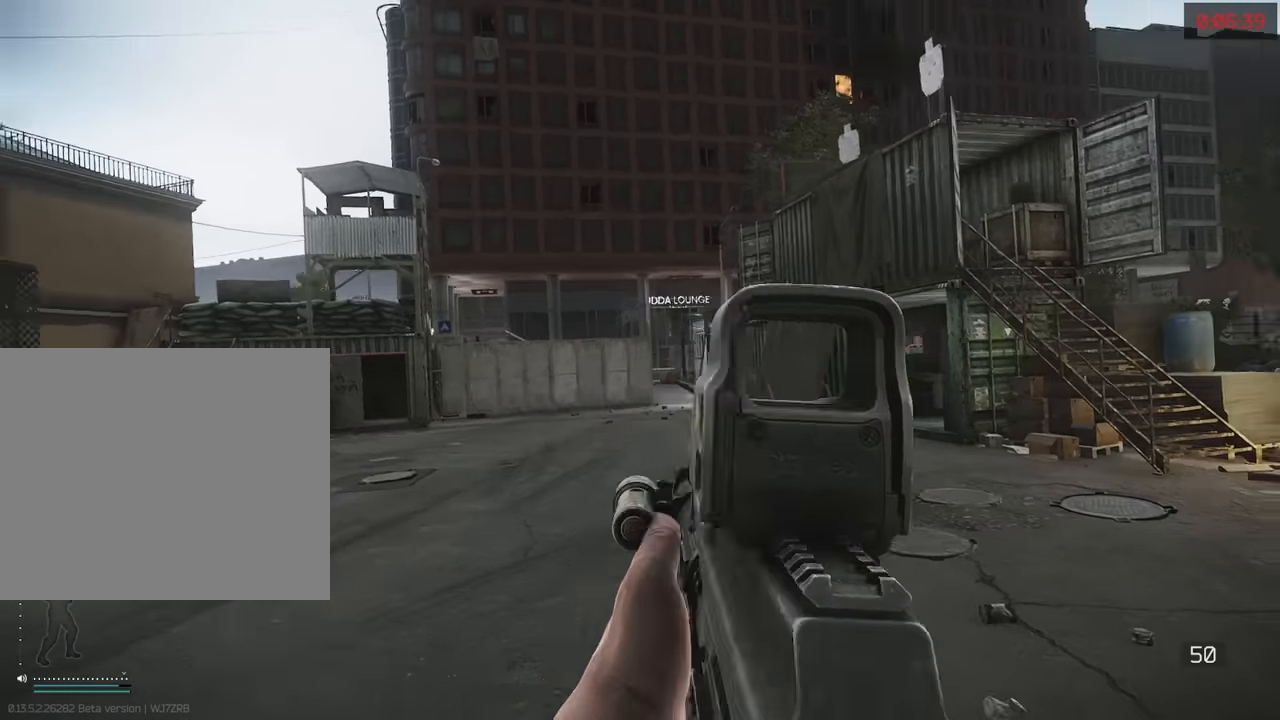
{"keys": ["c", "d"], "events": [[33, "c", "down"], [133, "c", "up"], [133, "q", "down"], [233, "a", "up"], [450, "c", "down"], [500, "d", "down"], [500, "q", "up"]]}
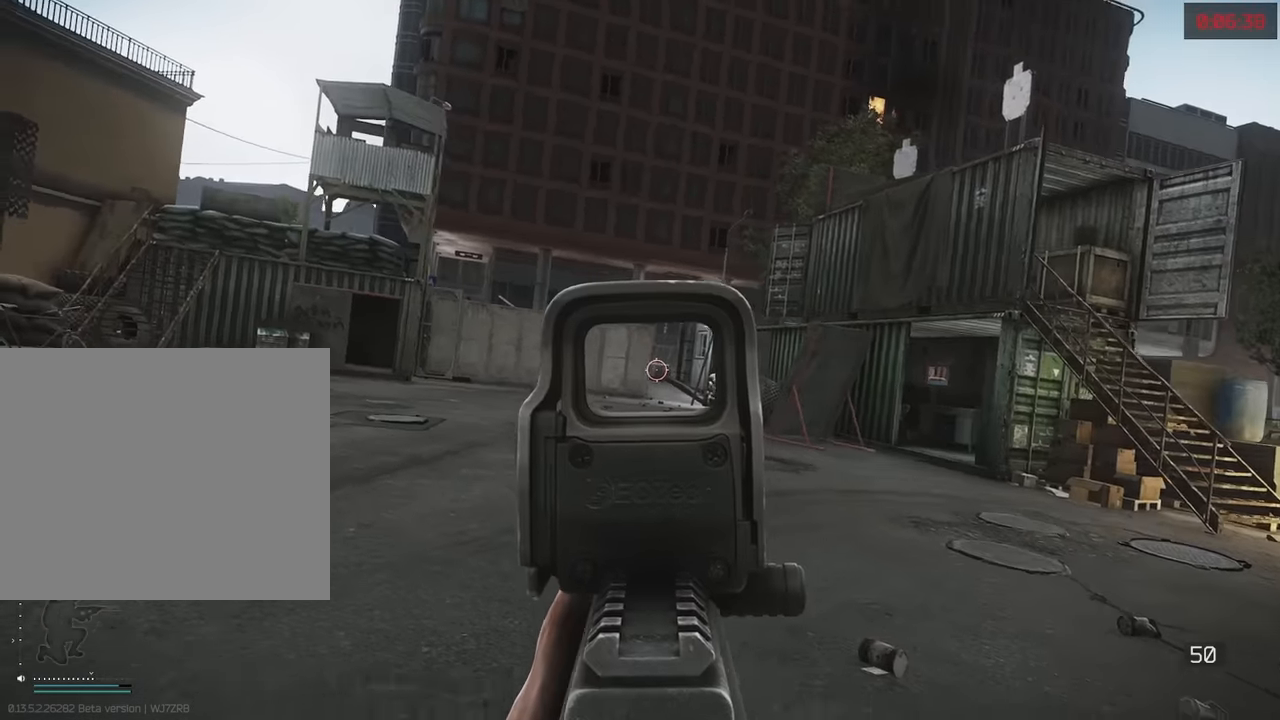
{"keys": ["e"], "events": [[50, "c", "up"], [200, "e", "down"], [333, "d", "up"]]}
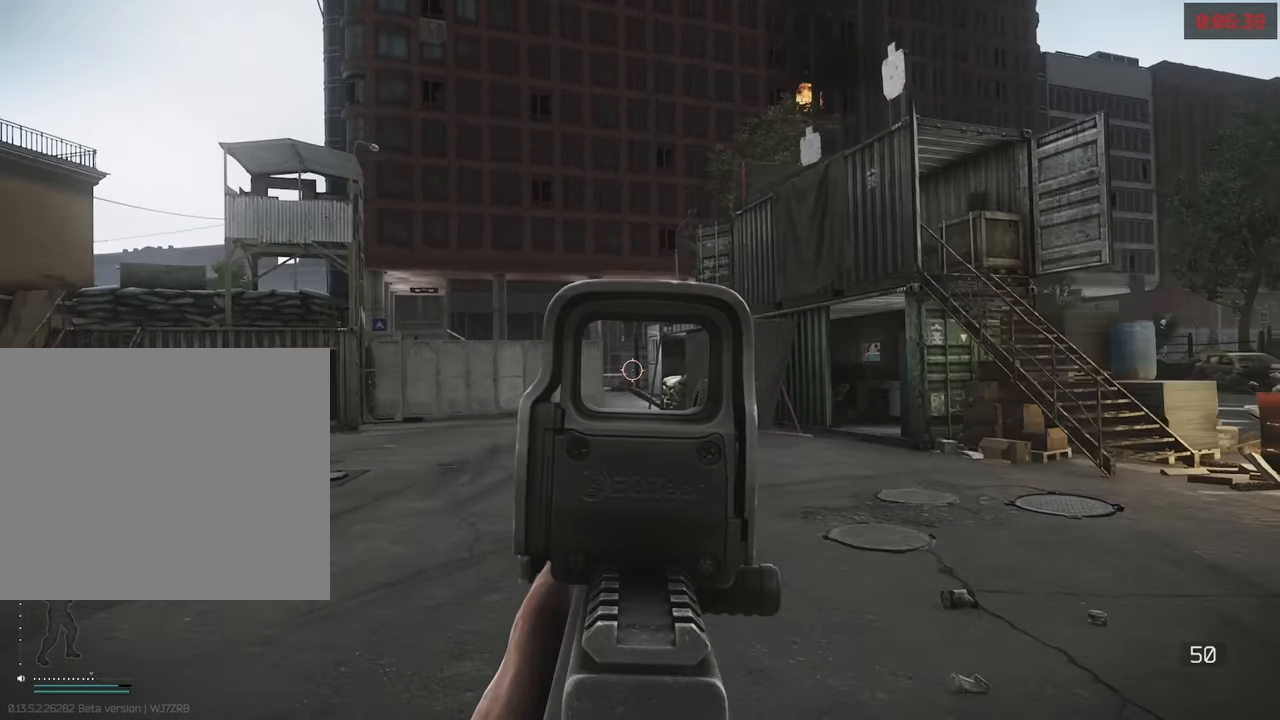
{"keys": ["a", "shift", "w"], "events": [[66, "a", "down"], [116, "e", "up"], [300, "w", "down"], [450, "shift", "down"]]}
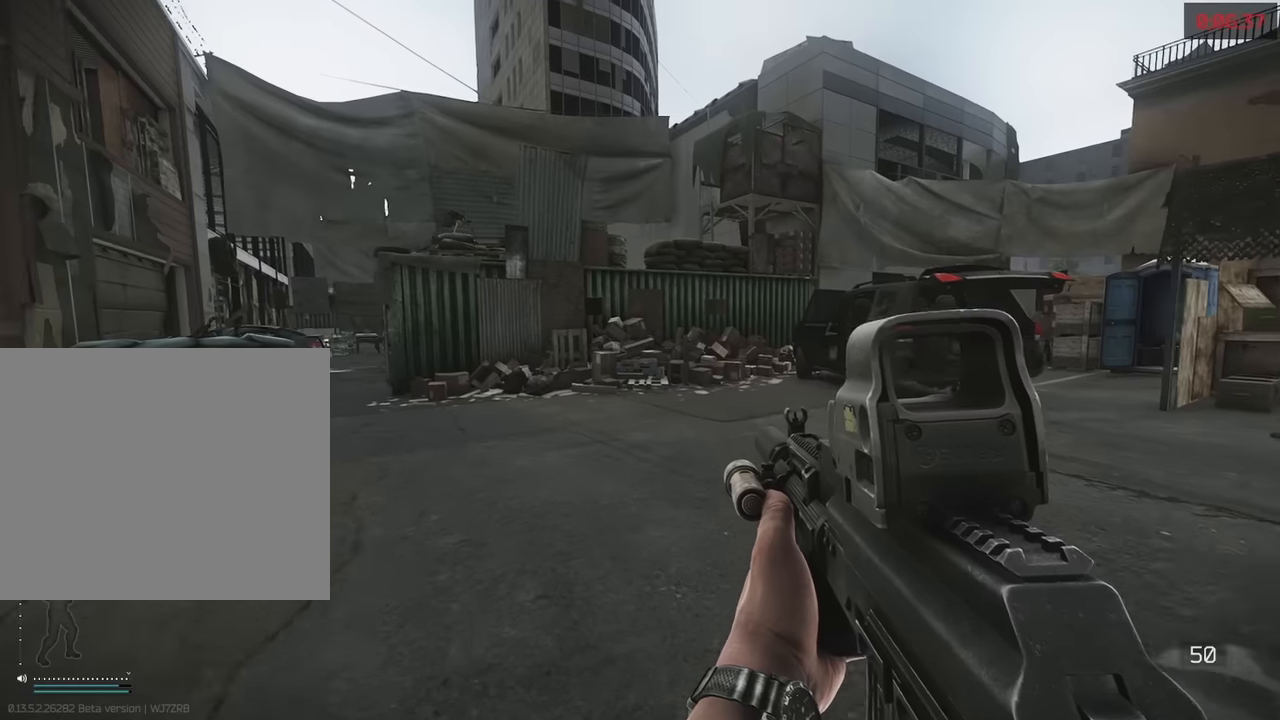
{"keys": ["a"], "events": [[133, "a", "up"], [233, "a", "down"], [267, "a", "up"], [417, "a", "down"], [417, "shift", "up"], [417, "w", "up"]]}
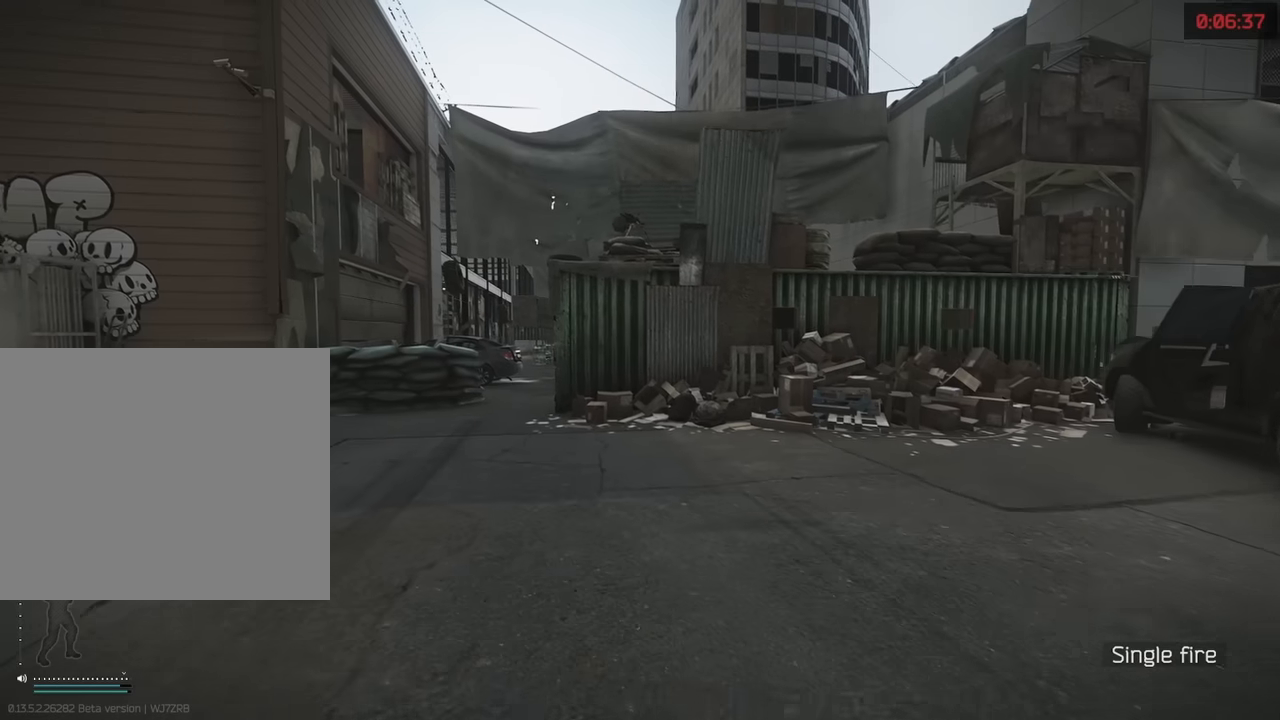
{"keys": ["w"], "events": [[50, "s", "down"], [150, "a", "up"], [200, "d", "down"], [200, "s", "up"], [333, "w", "down"], [383, "d", "up"]]}
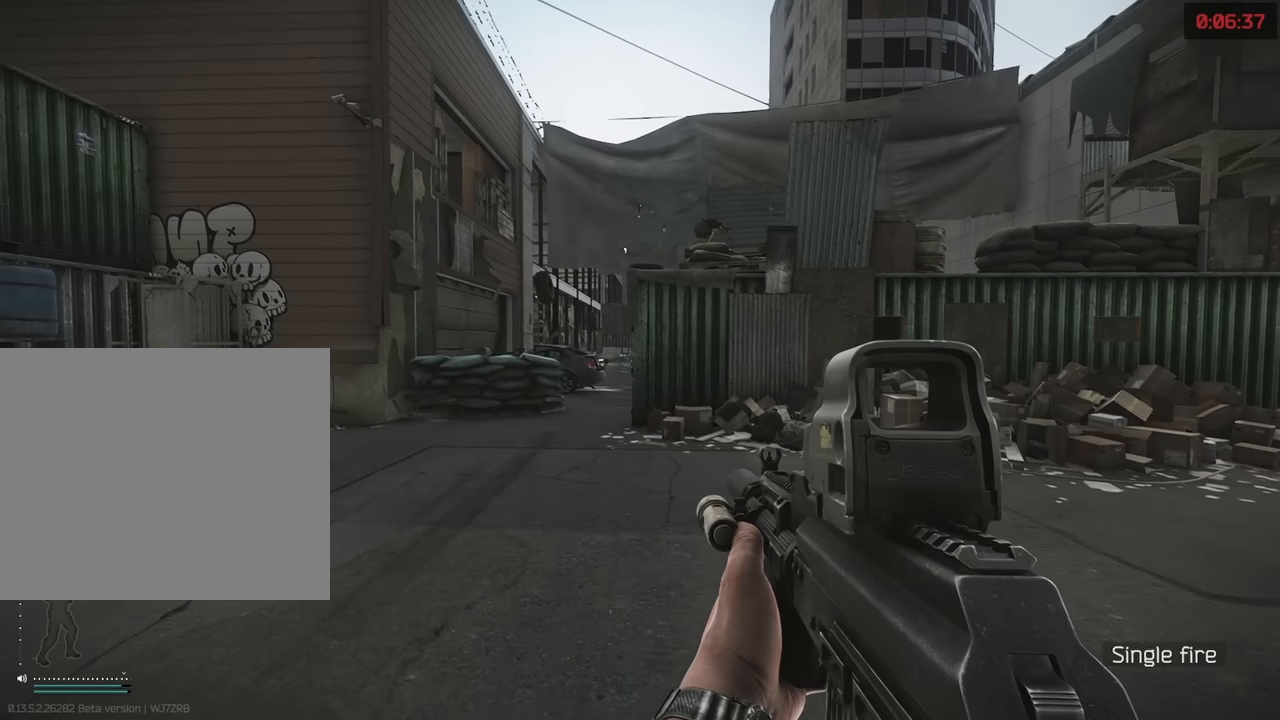
{"keys": ["a"], "events": [[17, "e", "down"], [67, "d", "down"], [67, "w", "up"], [217, "d", "up"], [400, "a", "down"], [450, "e", "up"]]}
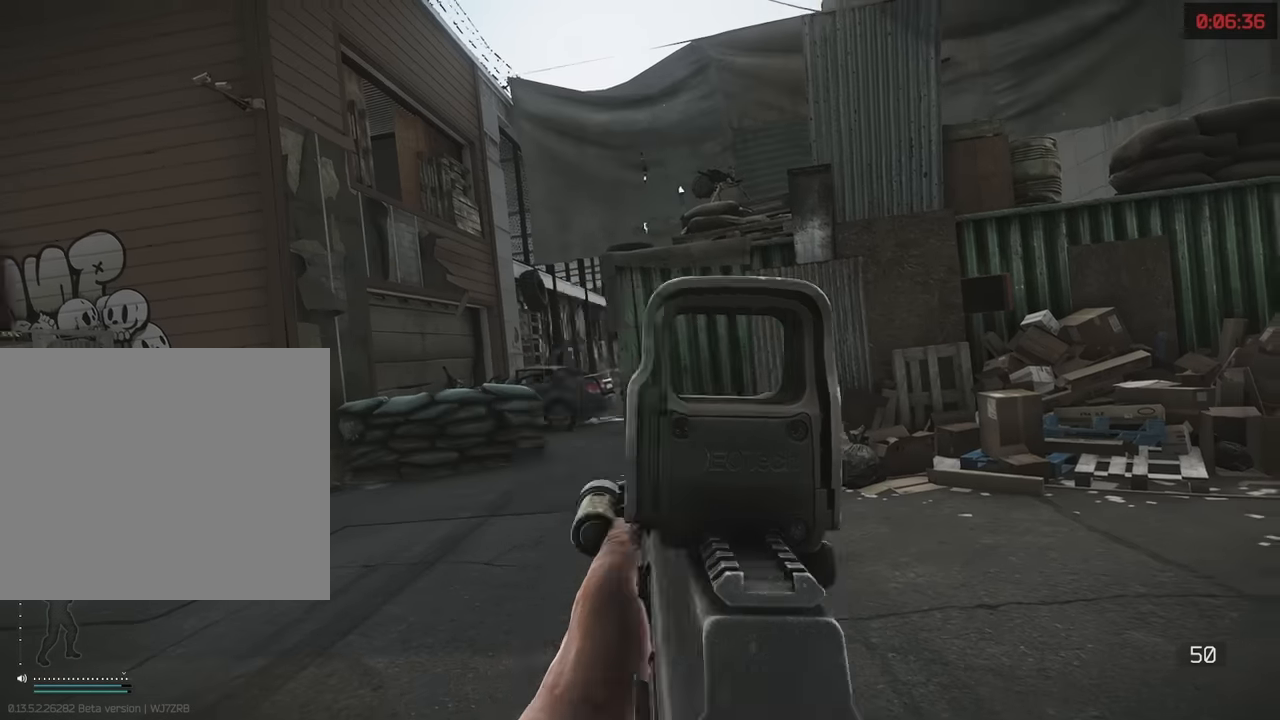
{"keys": ["q"], "events": [[167, "q", "down"], [267, "a", "up"]]}
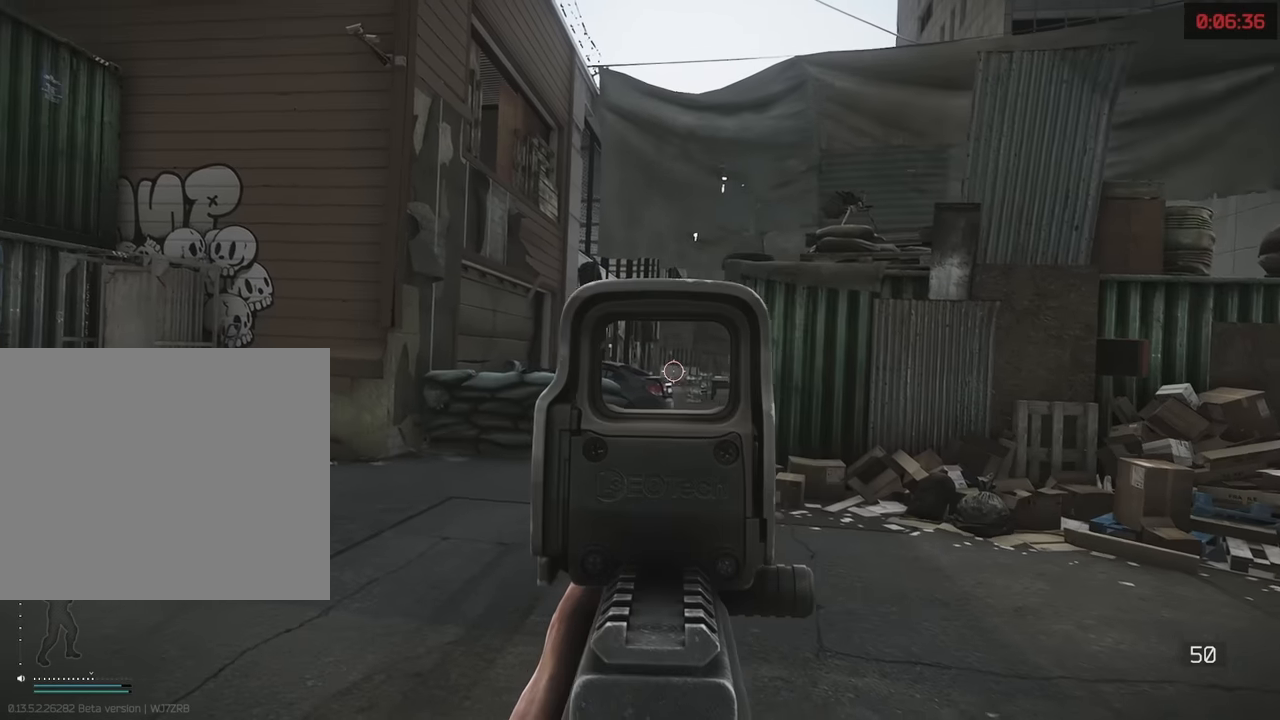
{"keys": ["w"], "events": [[50, "d", "down"], [50, "q", "up"], [250, "w", "down"], [333, "d", "up"]]}